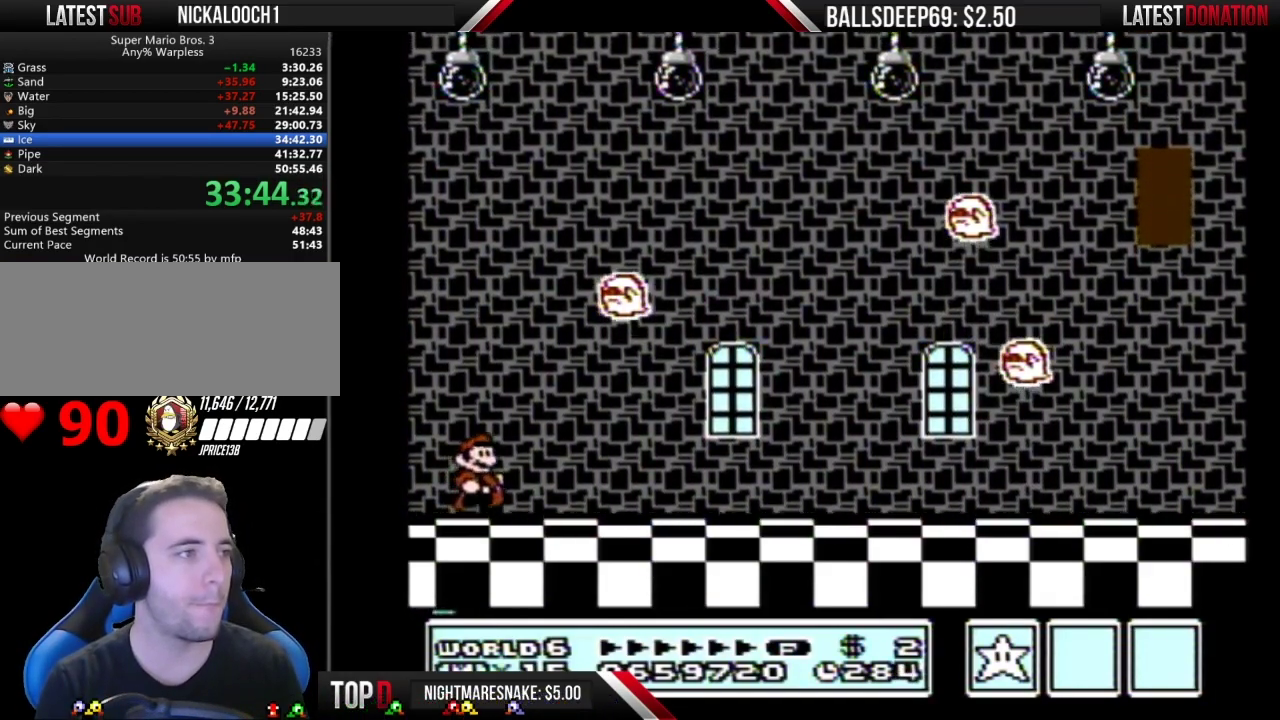
Gameplay with a controller (Nintendo layout); each line is a JSON object with the inputs held at the frame after it. "events" lists button and stick changes between this image and that frame as [ms after this image, input, new state], when the widget could be followed in between. Not read: L3 R3.
{"buttons": ["B", "DPAD_RIGHT"], "events": []}
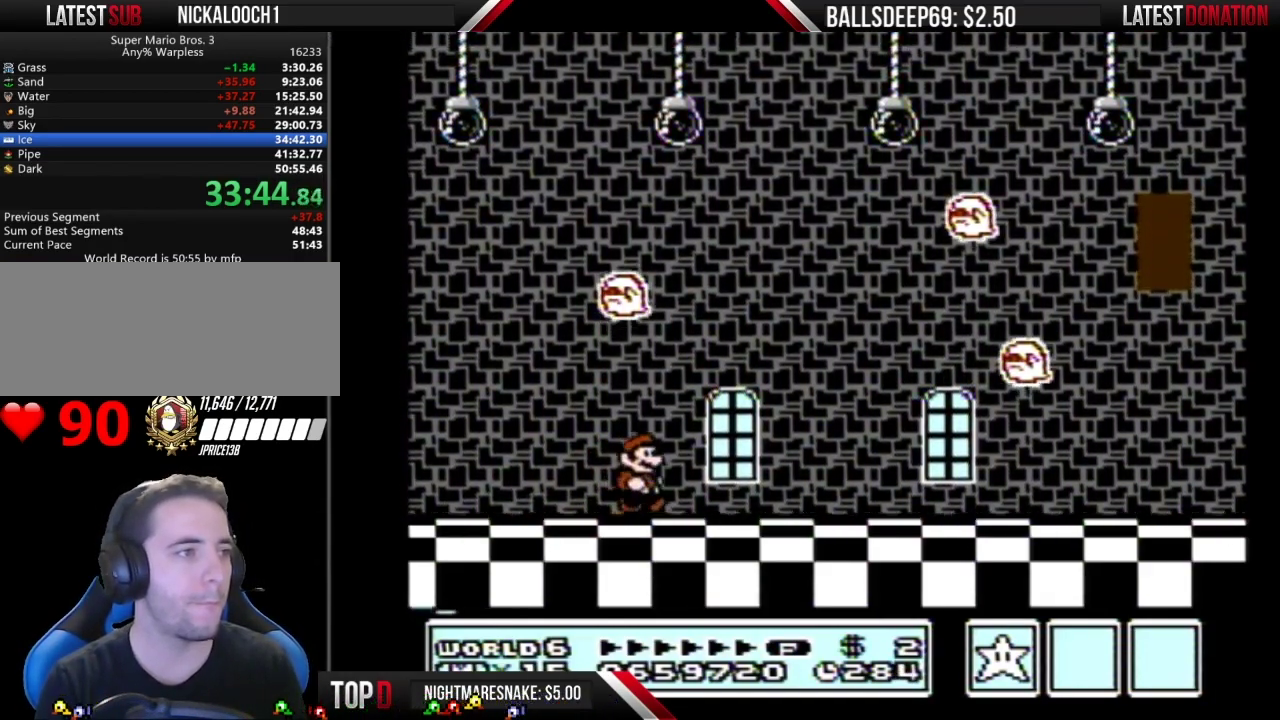
{"buttons": ["B", "DPAD_RIGHT"], "events": []}
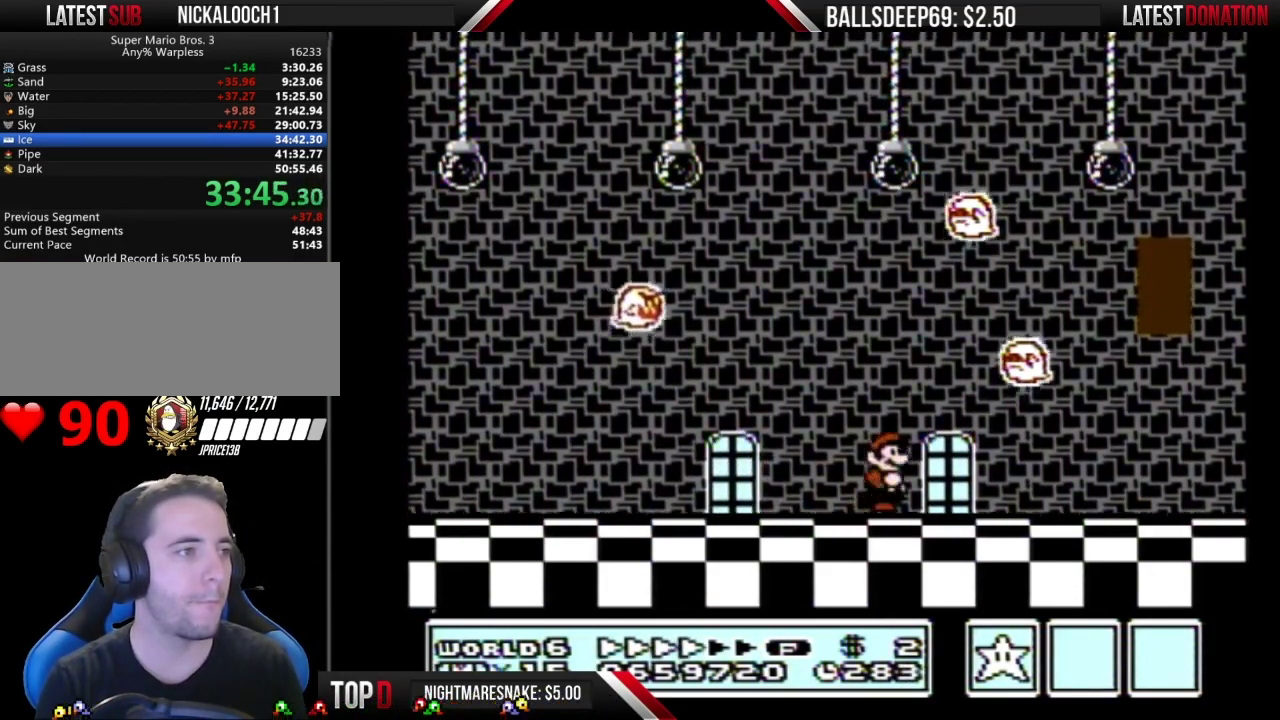
{"buttons": ["B", "DPAD_RIGHT"], "events": []}
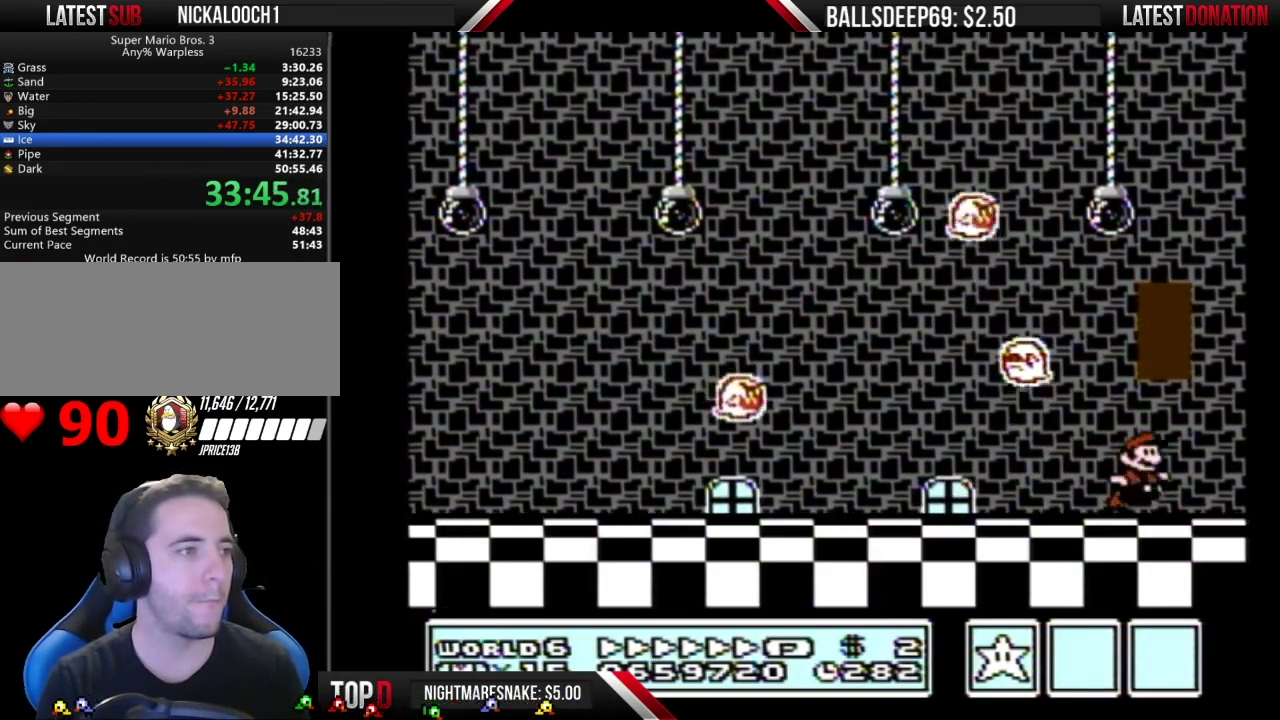
{"buttons": ["B"], "events": [[50, "A", "down"], [83, "DPAD_LEFT", "down"], [83, "DPAD_RIGHT", "up"], [183, "DPAD_LEFT", "up"], [317, "A", "up"]]}
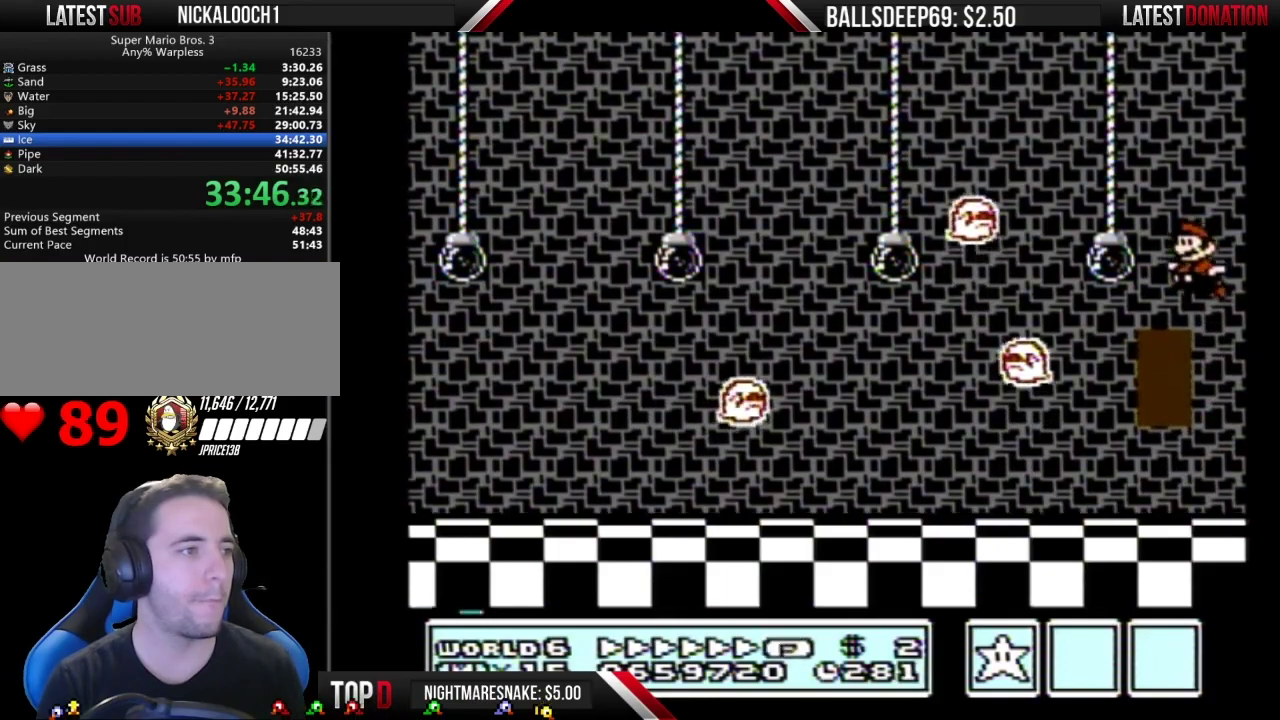
{"buttons": ["B", "DPAD_UP"], "events": [[134, "DPAD_LEFT", "down"], [351, "DPAD_LEFT", "up"], [434, "DPAD_UP", "down"]]}
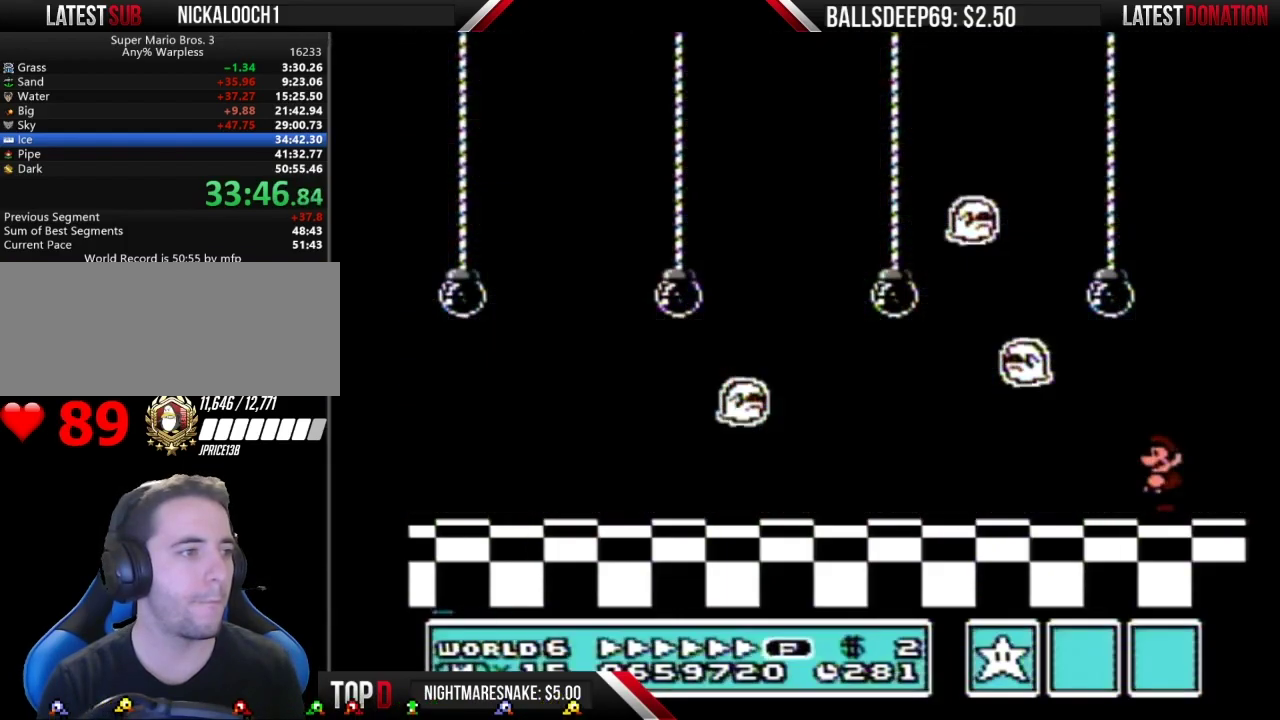
{"buttons": ["B"], "events": [[66, "DPAD_UP", "up"]]}
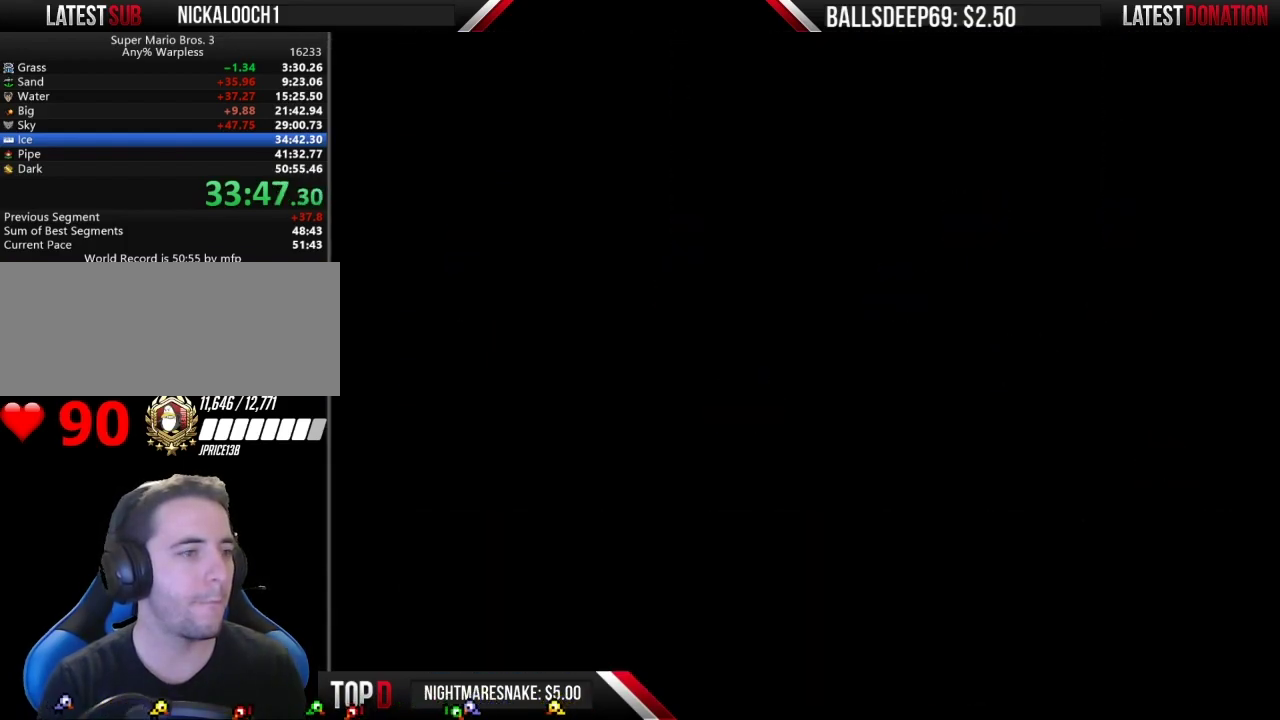
{"buttons": ["B", "DPAD_RIGHT"], "events": [[117, "DPAD_RIGHT", "down"], [434, "A", "down"], [501, "A", "up"]]}
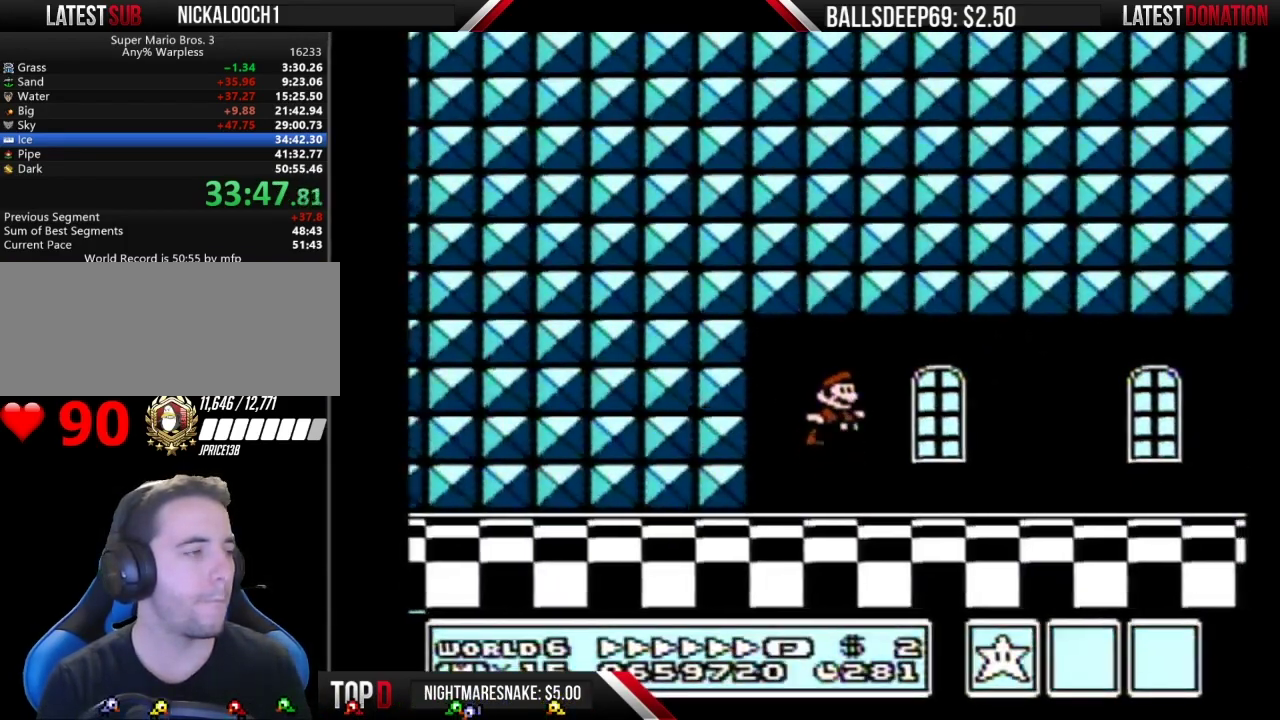
{"buttons": ["B", "DPAD_RIGHT"], "events": []}
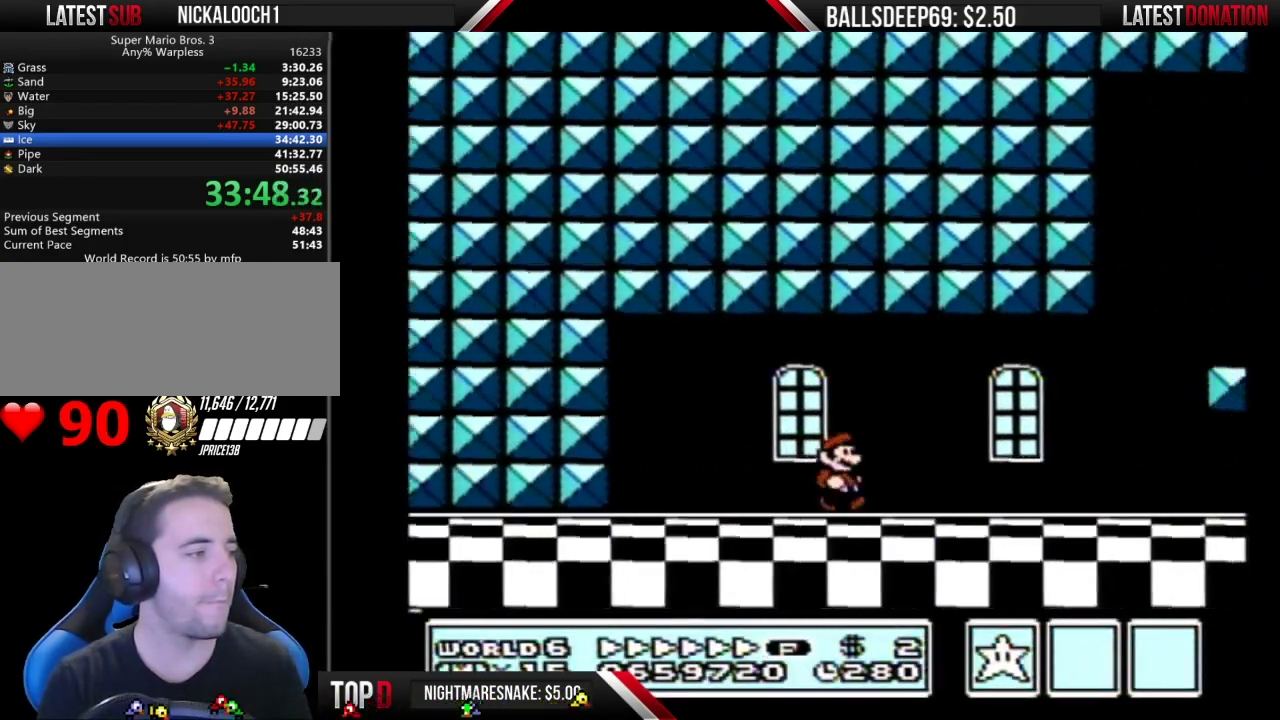
{"buttons": ["B", "DPAD_RIGHT"], "events": []}
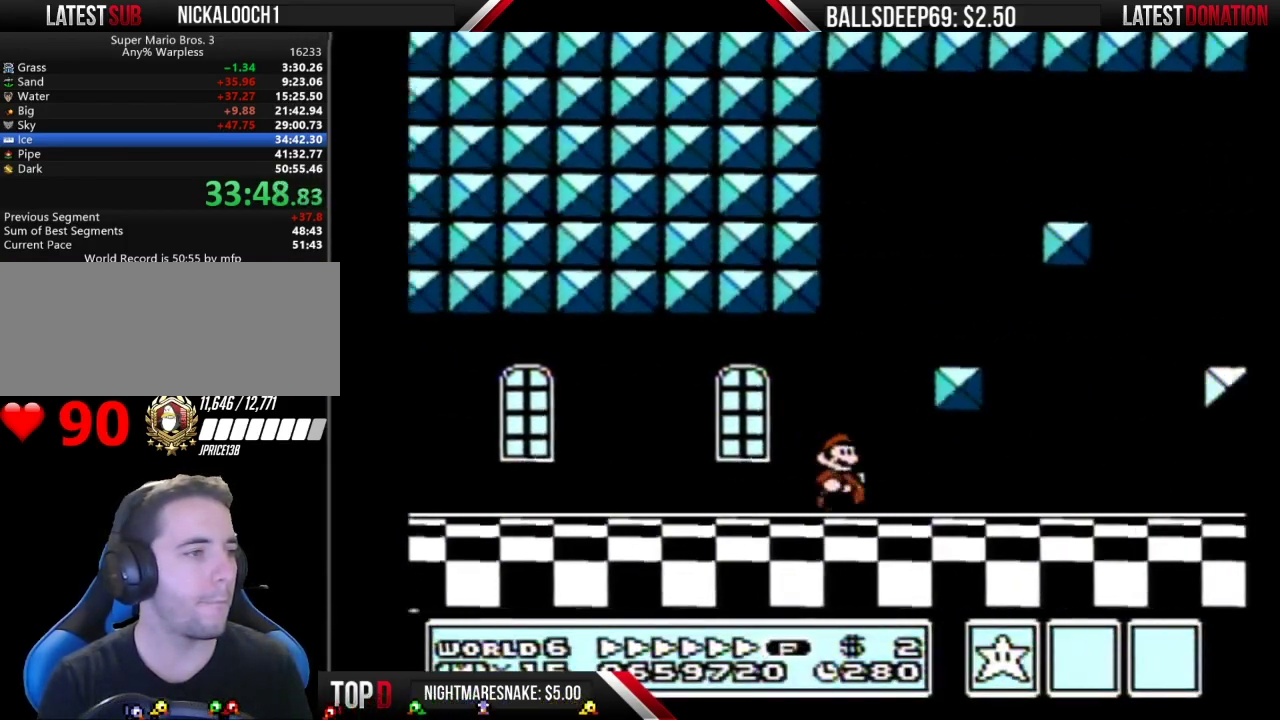
{"buttons": ["B", "DPAD_RIGHT"], "events": []}
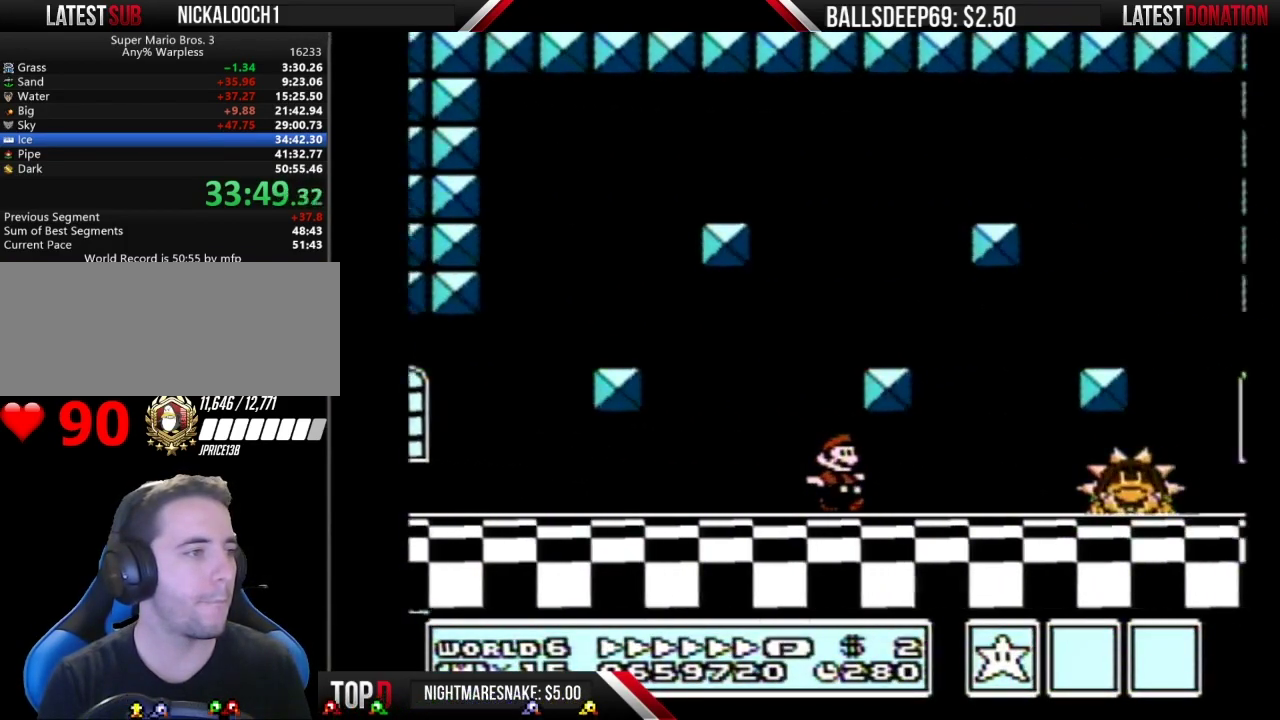
{"buttons": ["A", "B", "DPAD_RIGHT"], "events": [[467, "A", "down"]]}
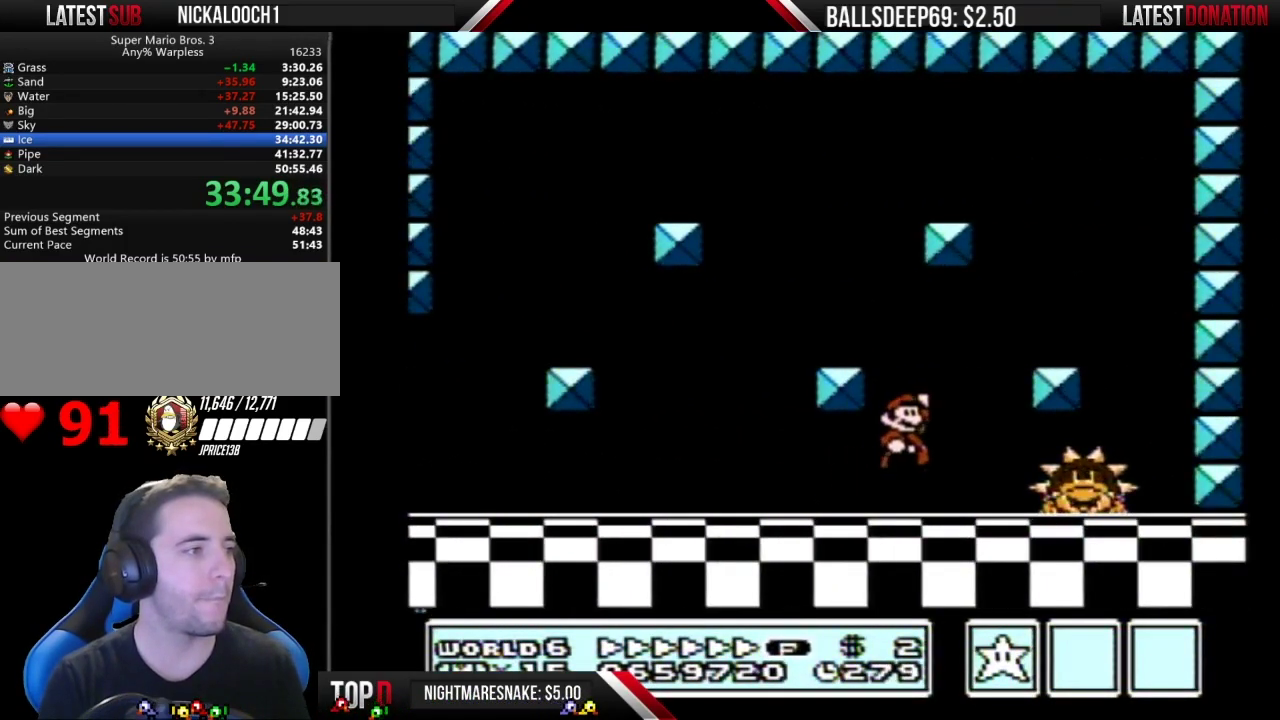
{"buttons": ["B", "DPAD_LEFT"], "events": [[33, "A", "up"], [250, "DPAD_RIGHT", "up"], [317, "DPAD_LEFT", "down"]]}
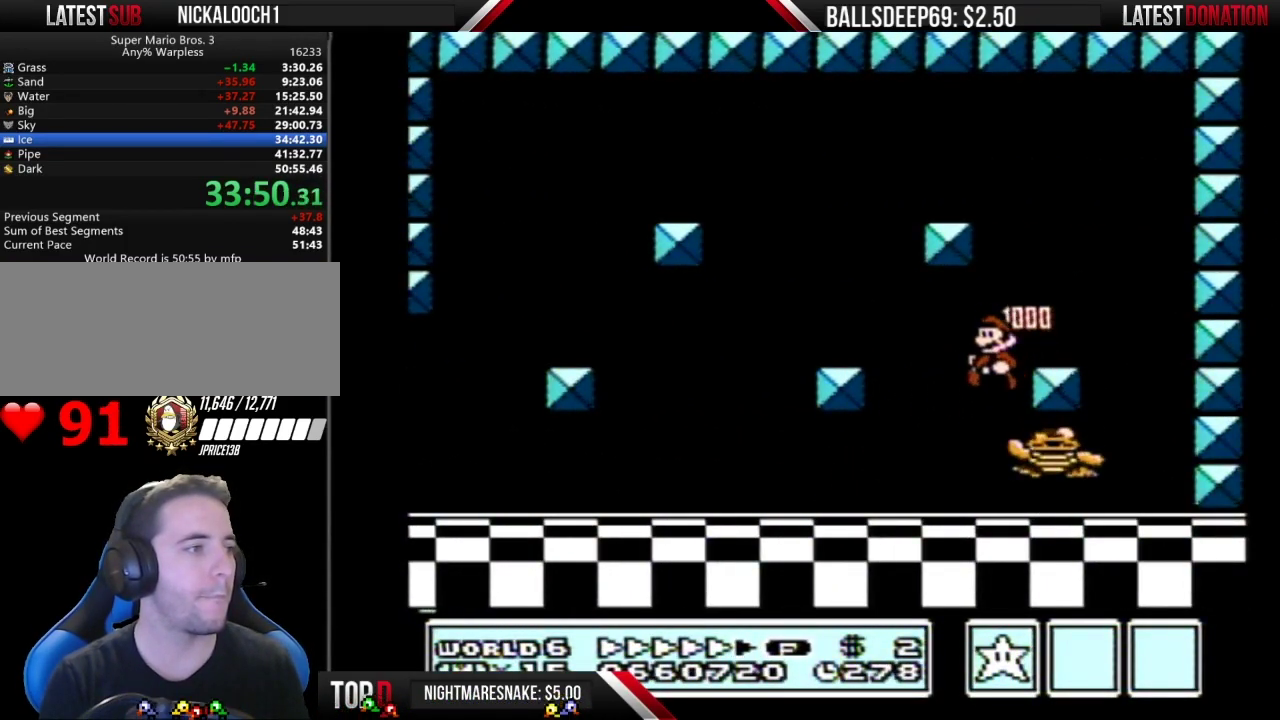
{"buttons": ["B"], "events": [[100, "DPAD_LEFT", "up"], [167, "DPAD_RIGHT", "down"], [284, "DPAD_RIGHT", "up"]]}
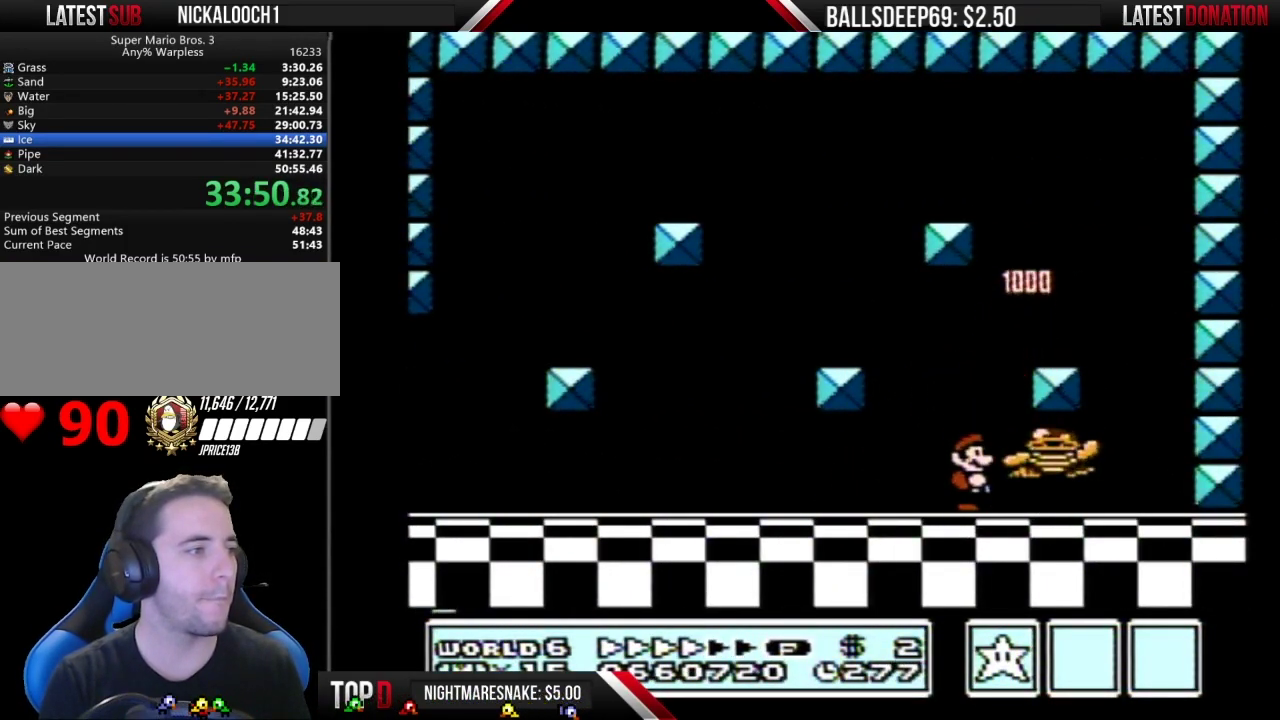
{"buttons": ["B"], "events": [[267, "DPAD_RIGHT", "down"], [467, "DPAD_RIGHT", "up"]]}
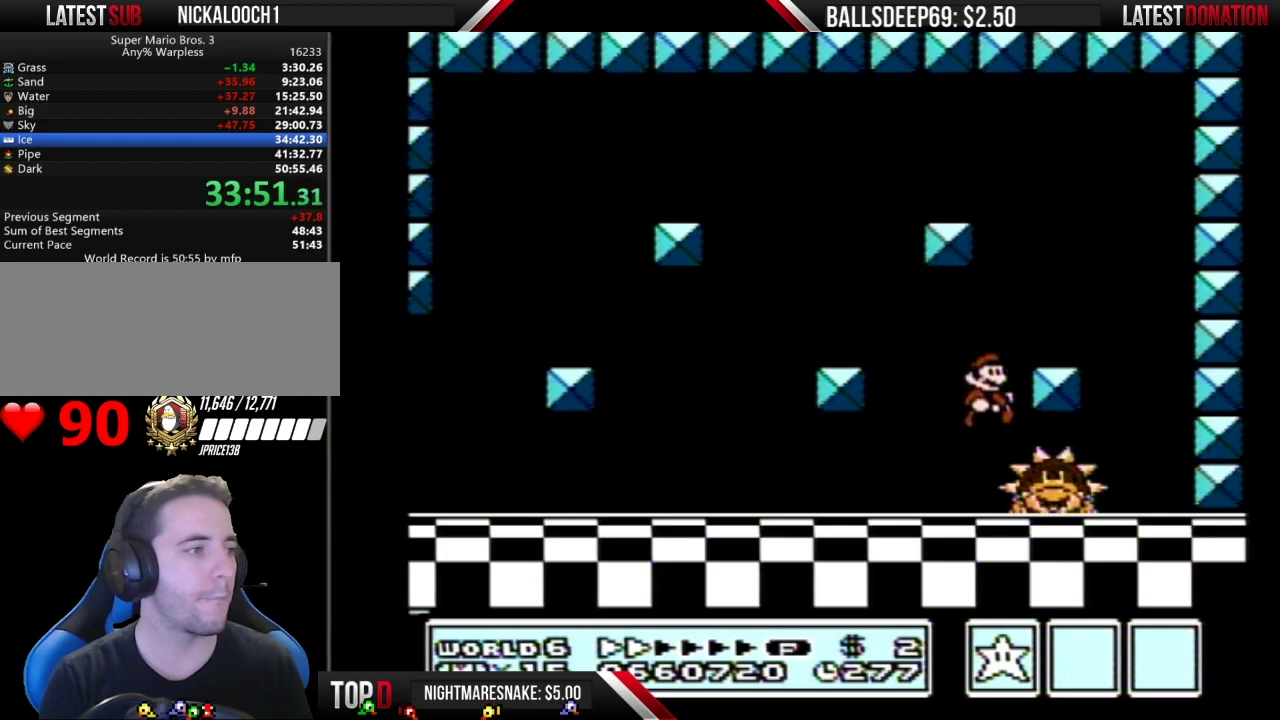
{"buttons": ["B", "DPAD_RIGHT"], "events": [[84, "DPAD_LEFT", "down"], [351, "DPAD_LEFT", "up"], [451, "DPAD_RIGHT", "down"]]}
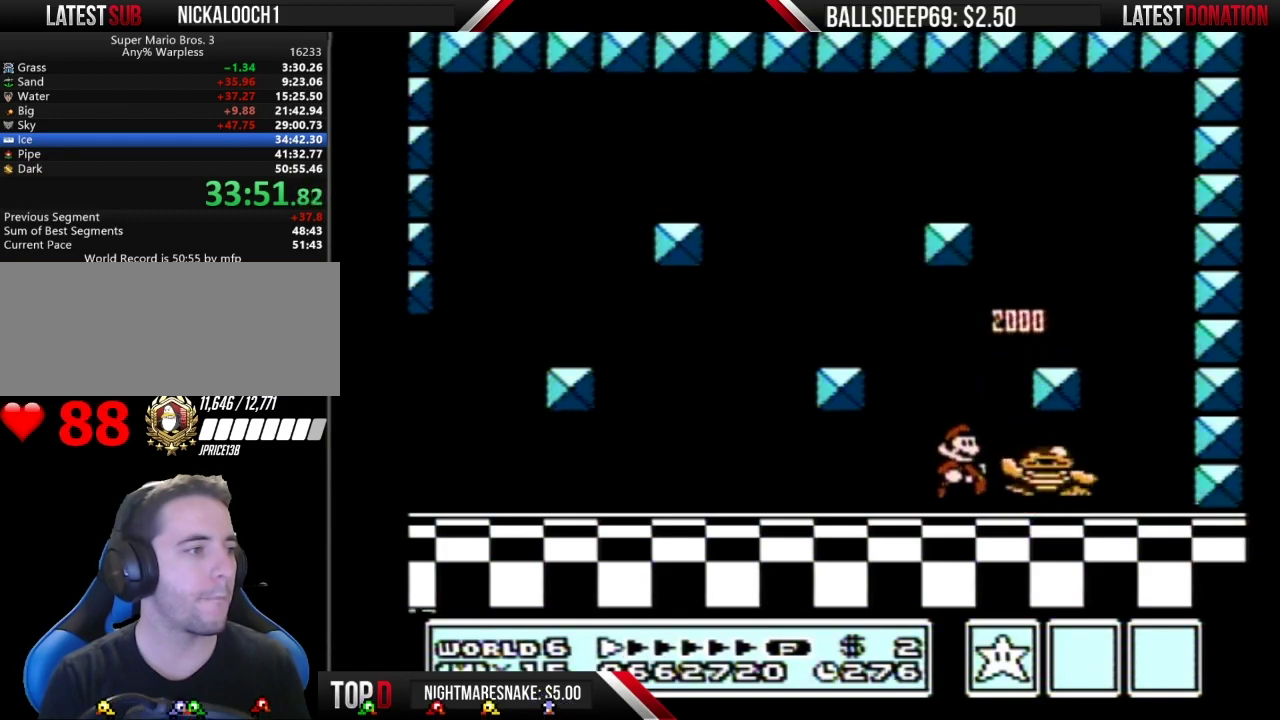
{"buttons": ["B"], "events": [[66, "DPAD_RIGHT", "up"]]}
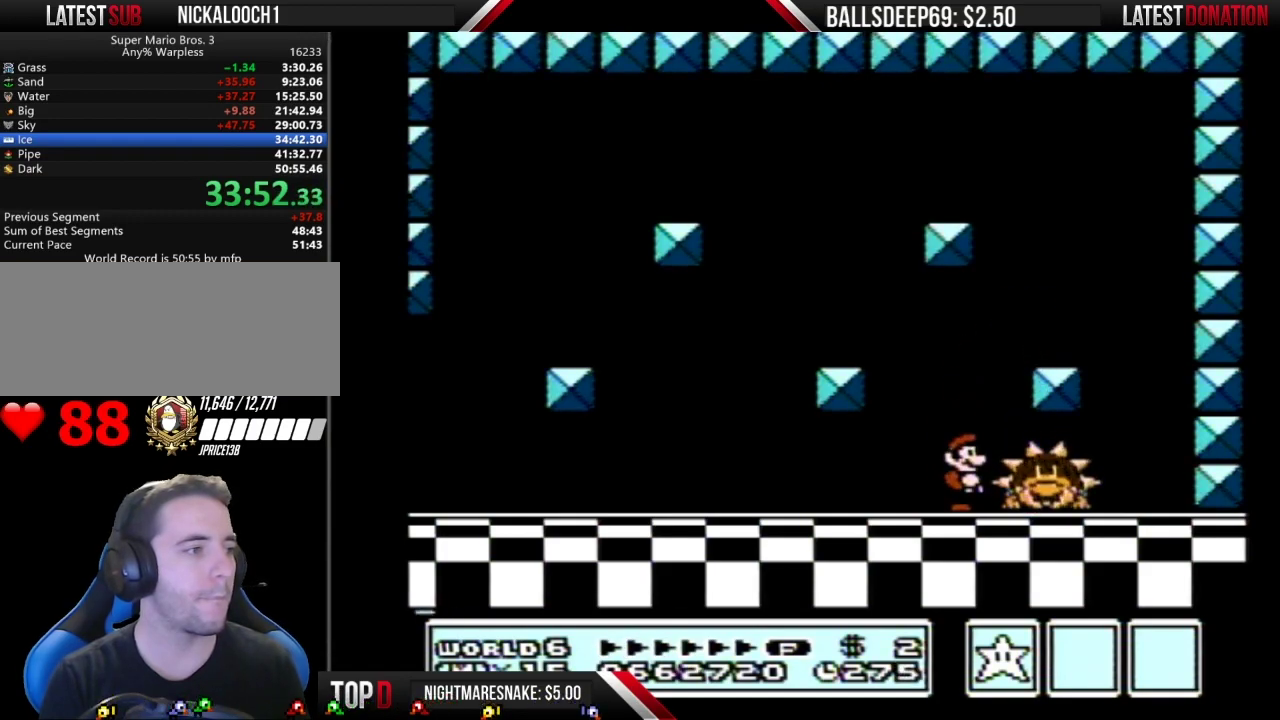
{"buttons": ["A", "B"], "events": [[134, "DPAD_RIGHT", "down"], [167, "A", "down"], [250, "A", "up"], [317, "DPAD_RIGHT", "up"], [417, "A", "down"]]}
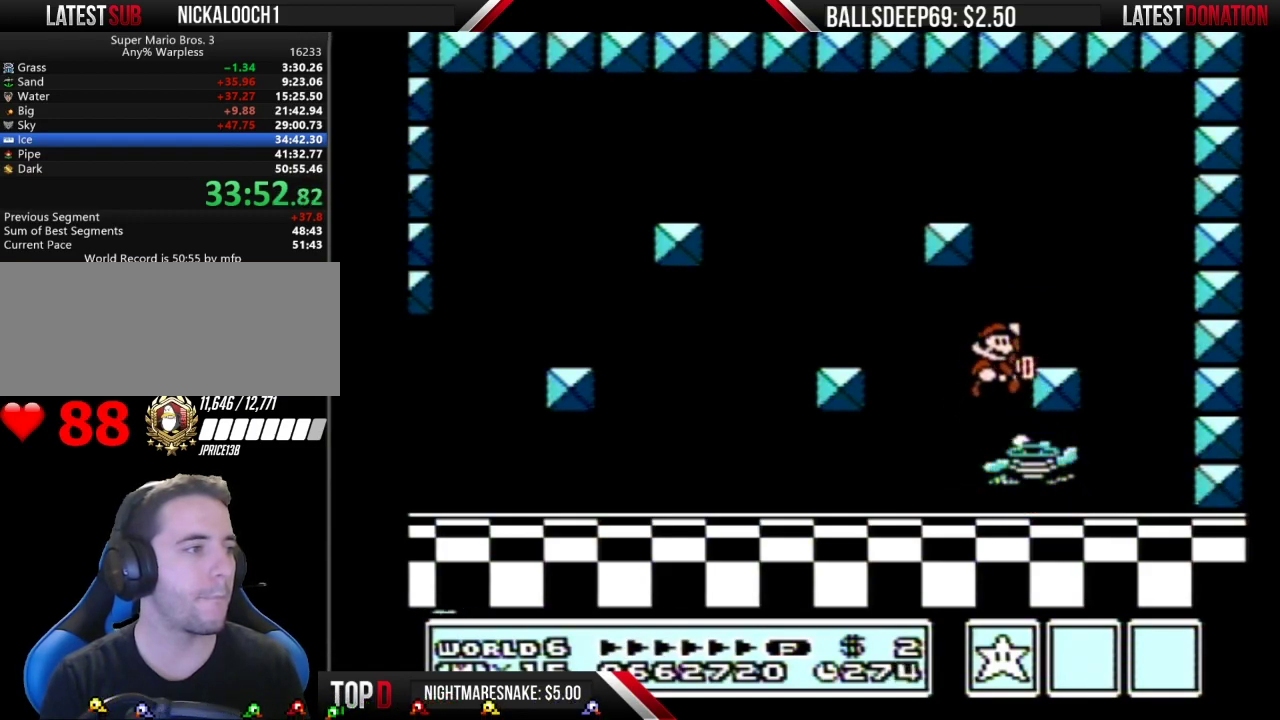
{"buttons": [], "events": [[66, "A", "up"], [66, "B", "up"], [250, "DPAD_LEFT", "down"], [367, "DPAD_LEFT", "up"]]}
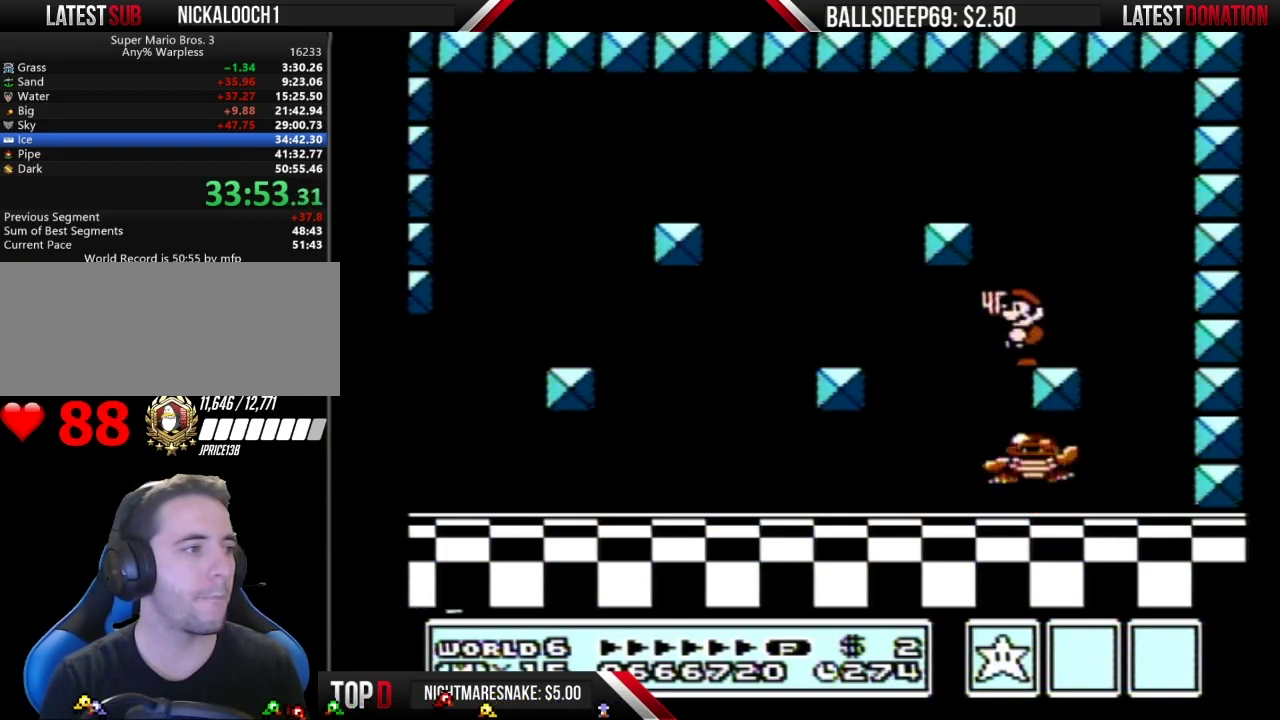
{"buttons": ["DPAD_DOWN"], "events": [[501, "DPAD_DOWN", "down"]]}
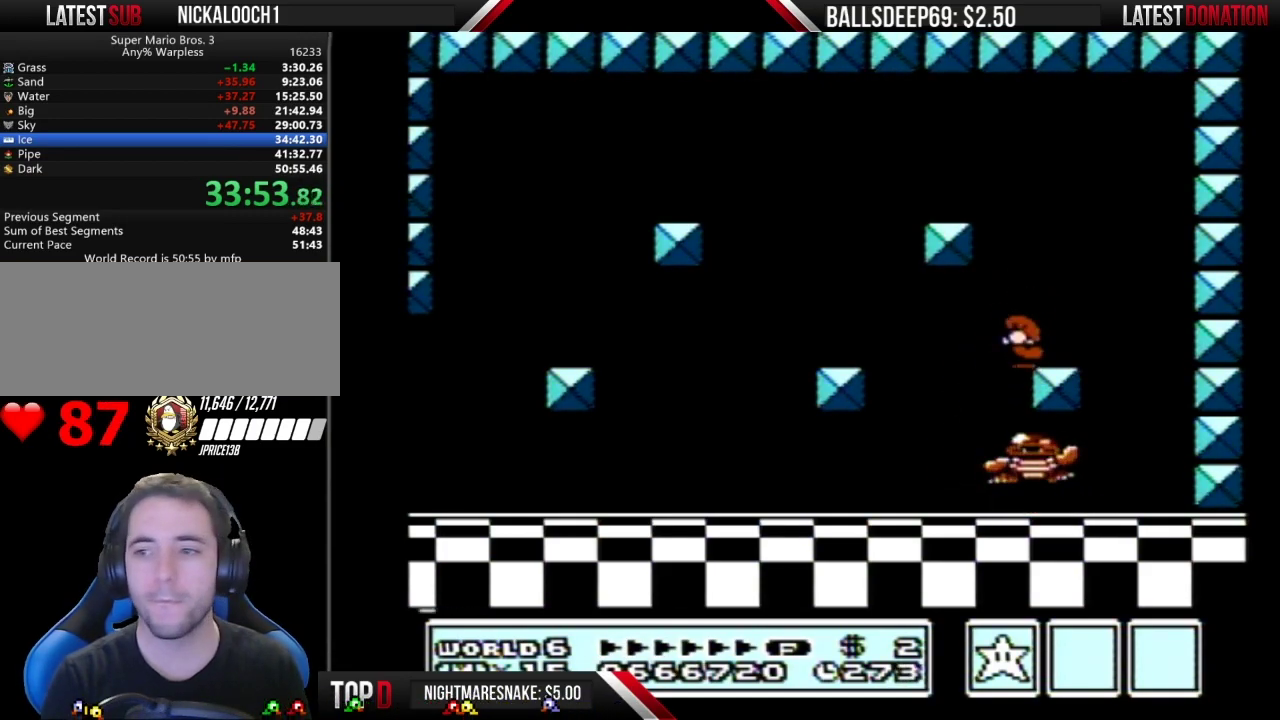
{"buttons": ["DPAD_DOWN"], "events": [[100, "DPAD_DOWN", "up"], [167, "DPAD_DOWN", "down"], [283, "DPAD_DOWN", "up"], [350, "DPAD_DOWN", "down"], [417, "DPAD_DOWN", "up"], [500, "DPAD_DOWN", "down"]]}
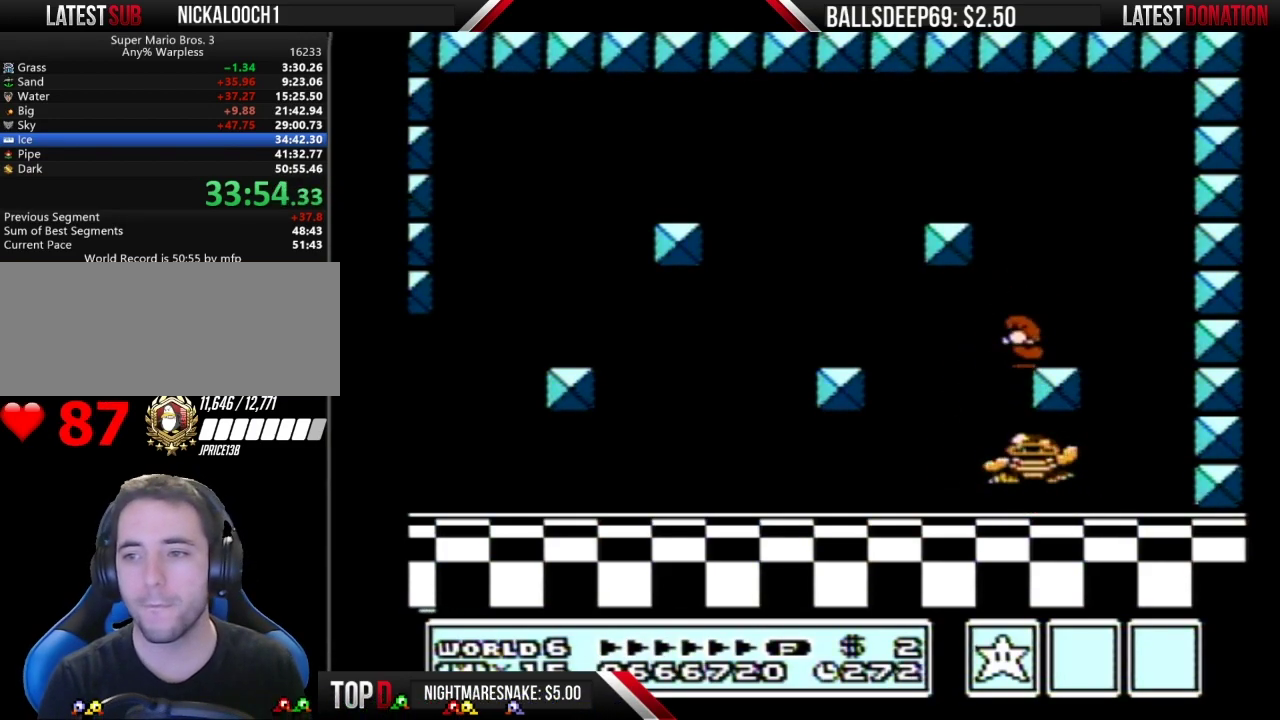
{"buttons": [], "events": [[100, "DPAD_DOWN", "up"], [167, "DPAD_DOWN", "down"], [251, "DPAD_DOWN", "up"], [351, "DPAD_DOWN", "down"], [417, "DPAD_DOWN", "up"]]}